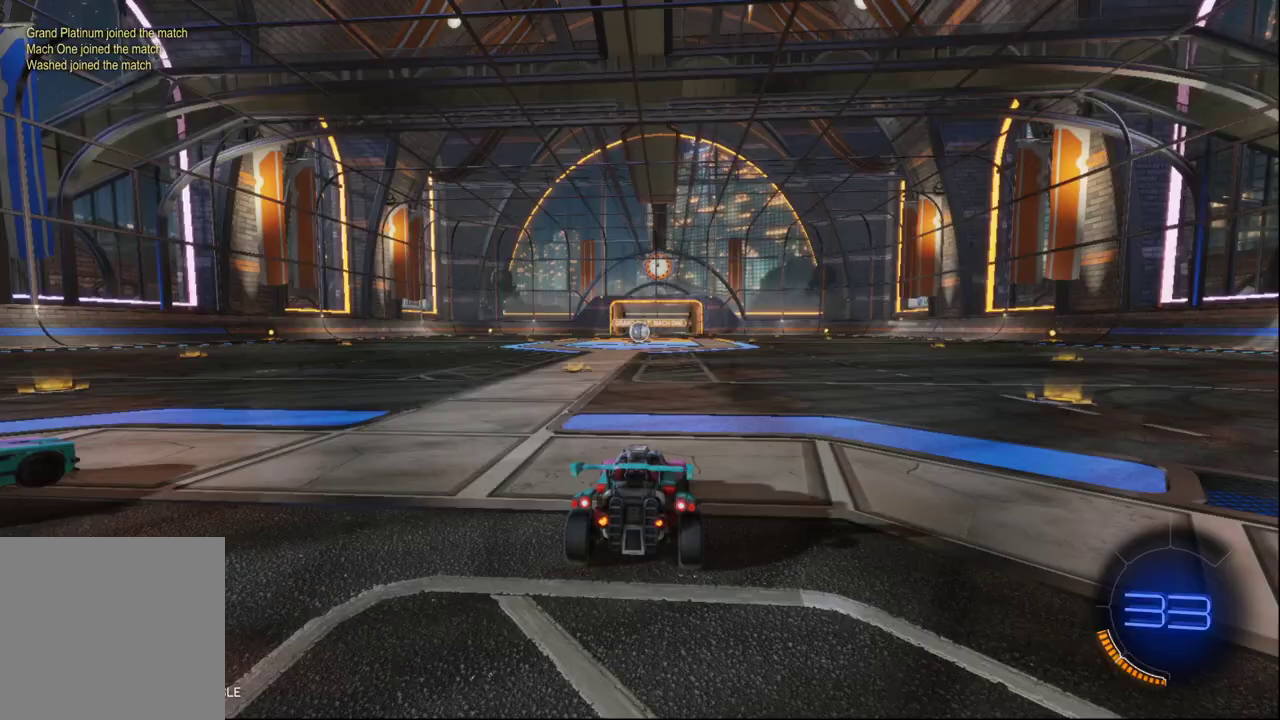
Gameplay with a controller (Xbox layout); each line is a JSON object with the inputs held at the frame after it. "events" lists button and stick changes between this image and that frame as [ms after this image, input, new state], when the widget could be followed in between. This document gives stick clicks only as held states, not as events.
{"buttons": [], "left_stick": "center", "right_stick": "center", "events": []}
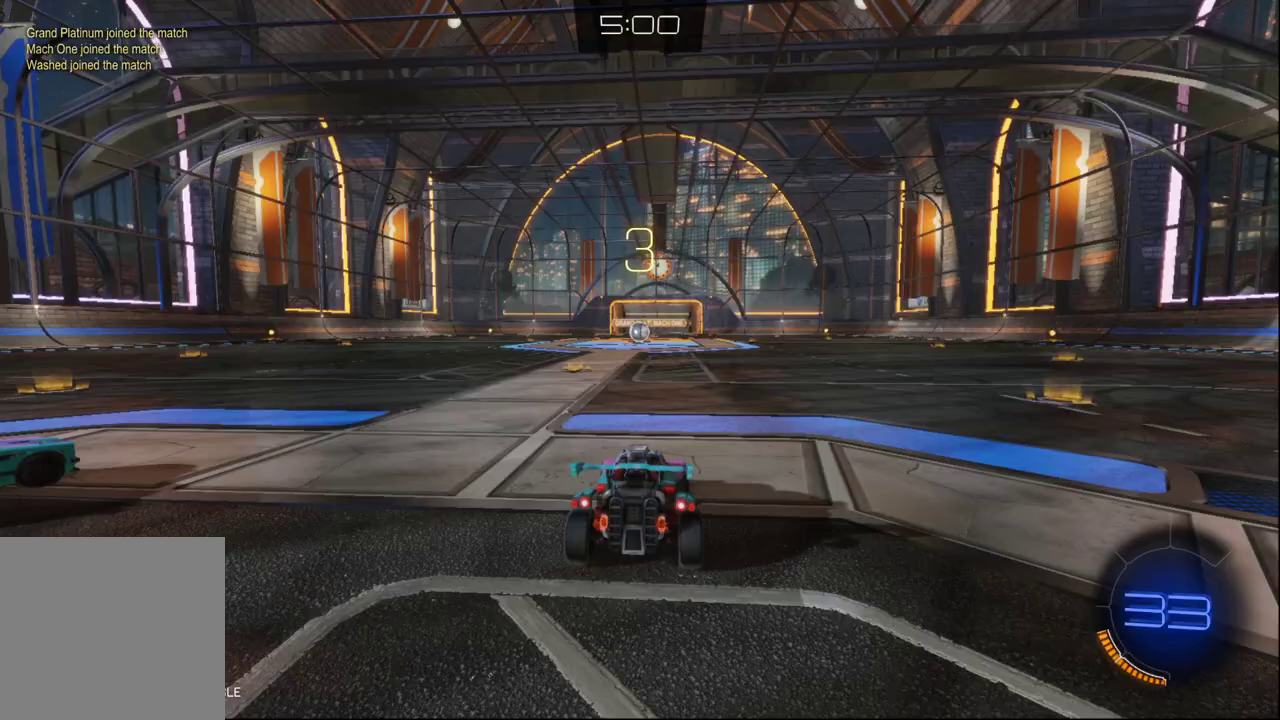
{"buttons": [], "left_stick": "center", "right_stick": "center", "events": []}
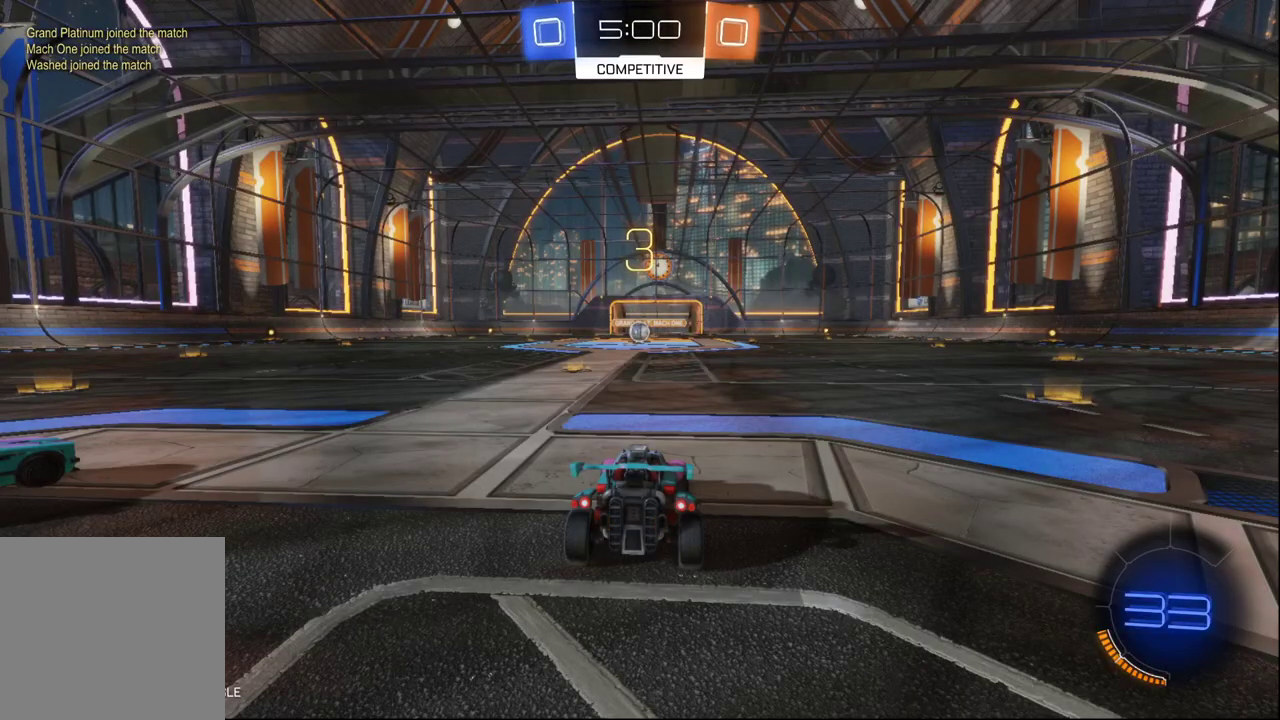
{"buttons": [], "left_stick": "center", "right_stick": "center", "events": []}
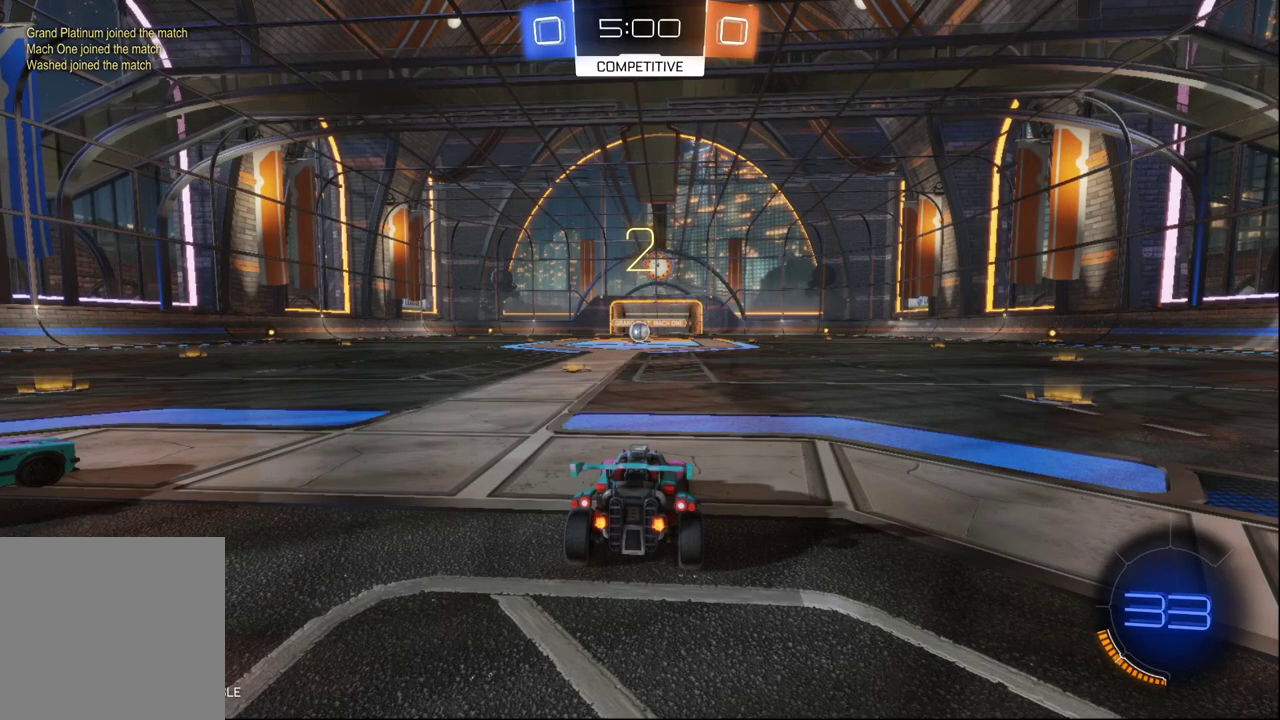
{"buttons": [], "left_stick": "center", "right_stick": "center", "events": []}
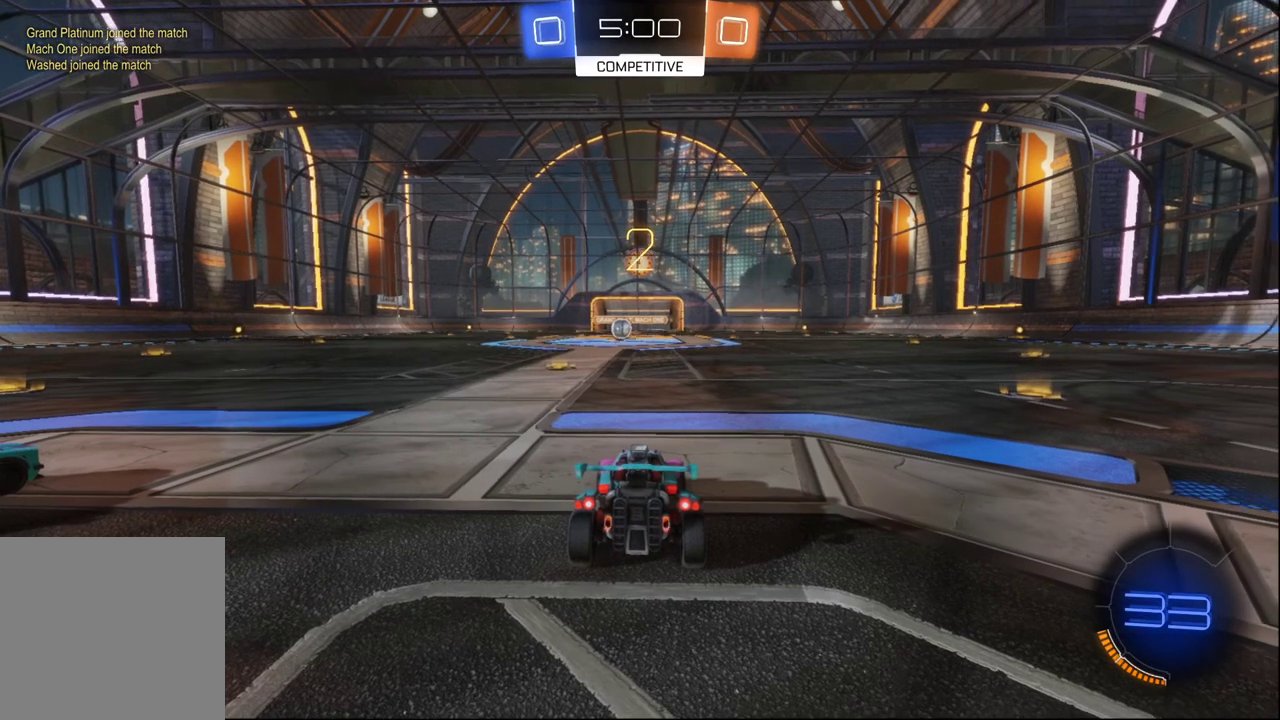
{"buttons": [], "left_stick": "center", "right_stick": "left", "events": [[333, "right_stick", "left"]]}
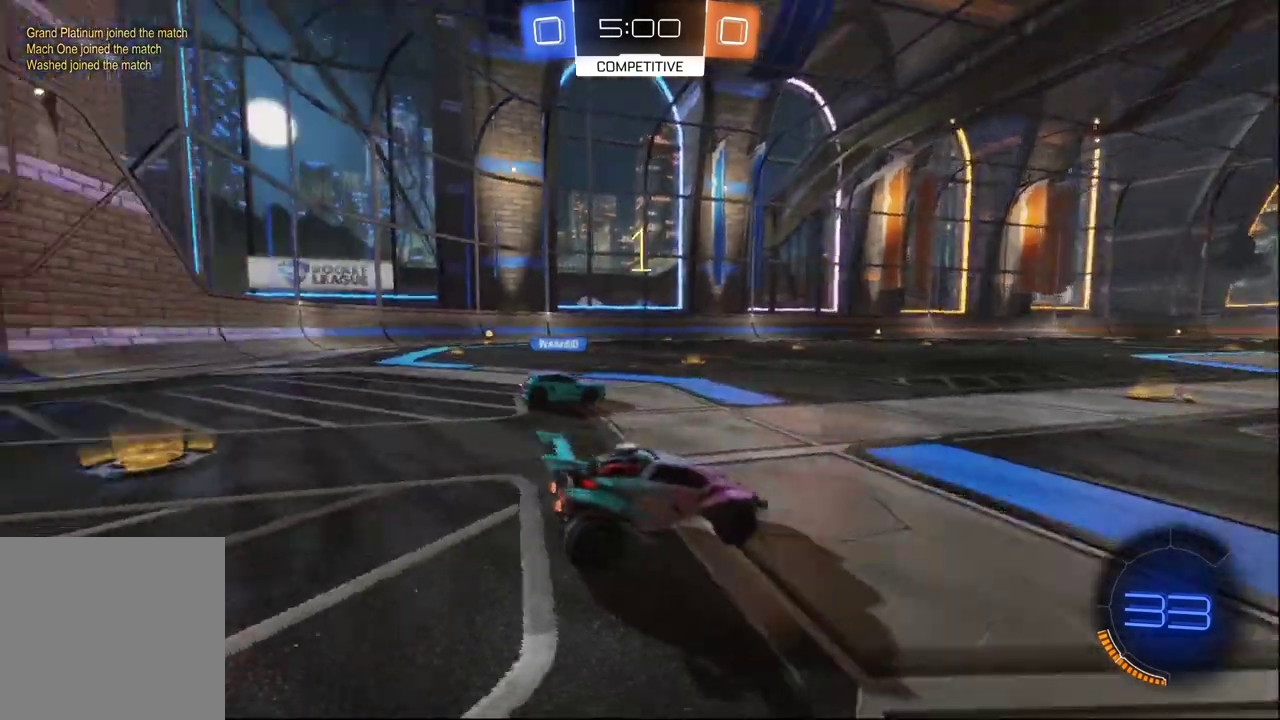
{"buttons": ["R2"], "left_stick": "center", "right_stick": "center", "events": [[200, "R2", "down"], [200, "right_stick", "center"]]}
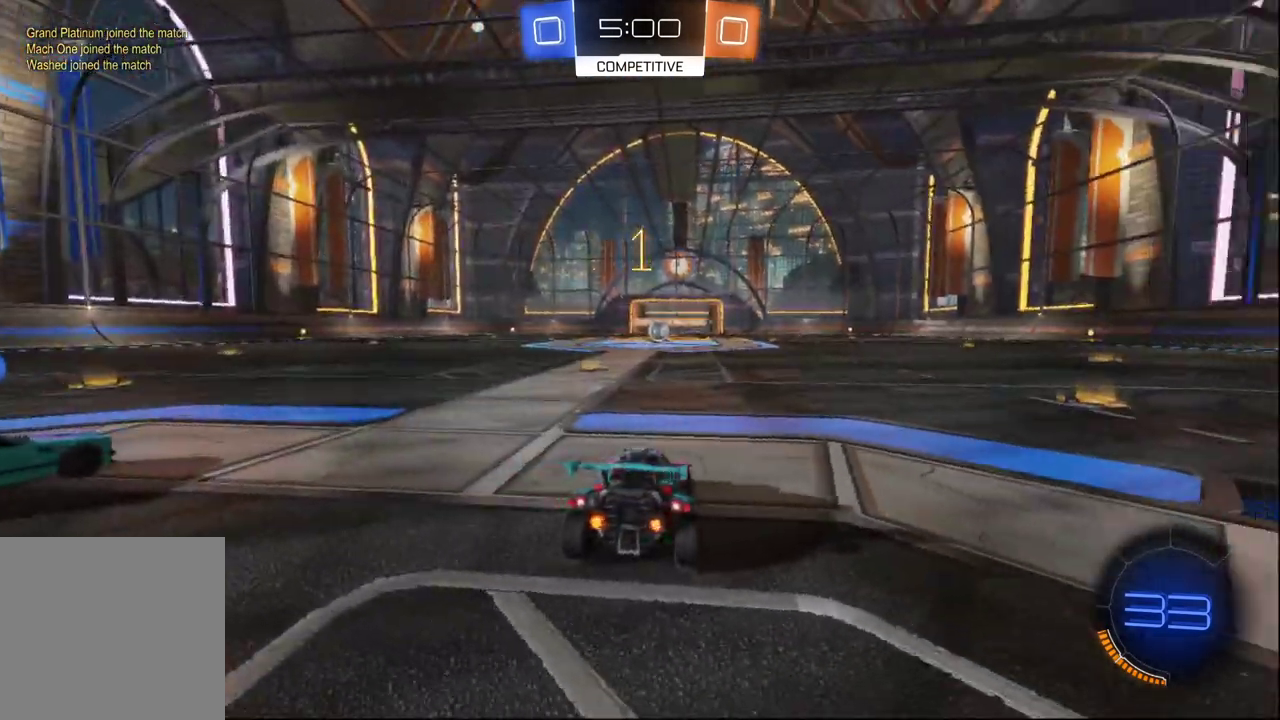
{"buttons": ["B", "R2"], "left_stick": "right", "right_stick": "center", "events": [[167, "B", "down"], [250, "left_stick", "right"]]}
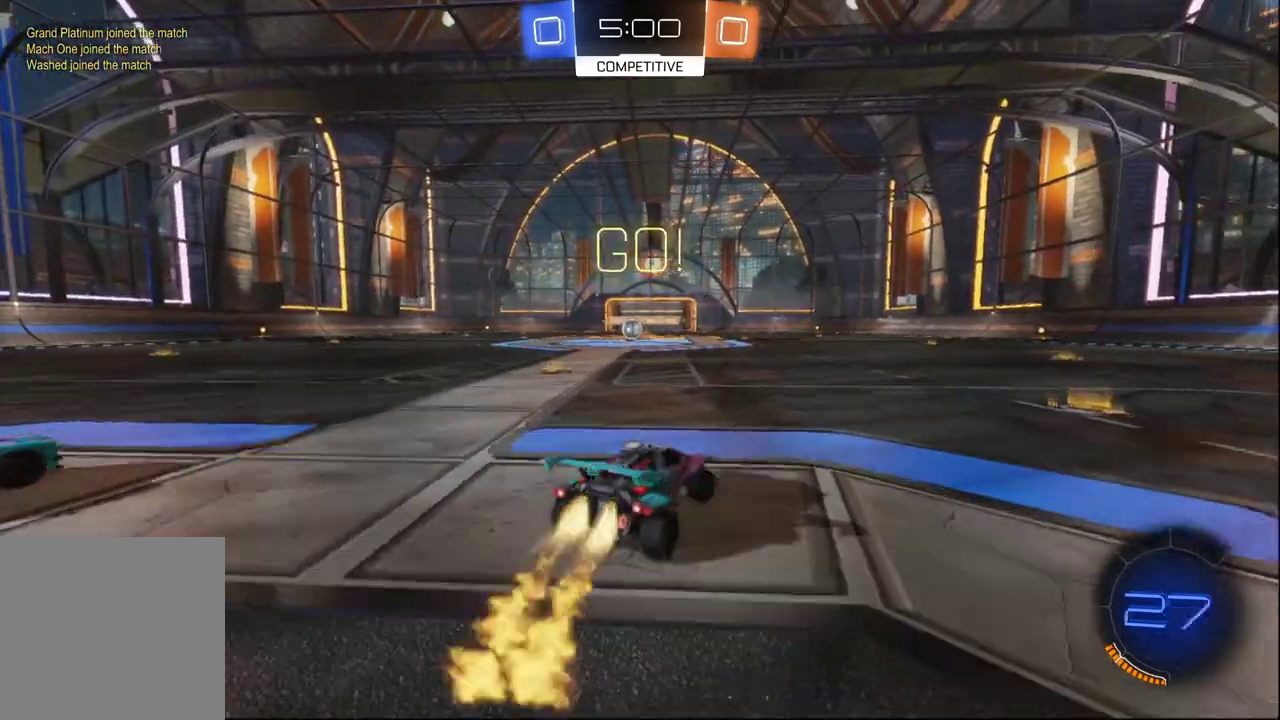
{"buttons": ["A", "B", "R2"], "left_stick": "right", "right_stick": "center", "events": [[367, "left_stick", "center"], [400, "A", "down"], [450, "A", "up"], [467, "left_stick", "right"], [500, "A", "down"]]}
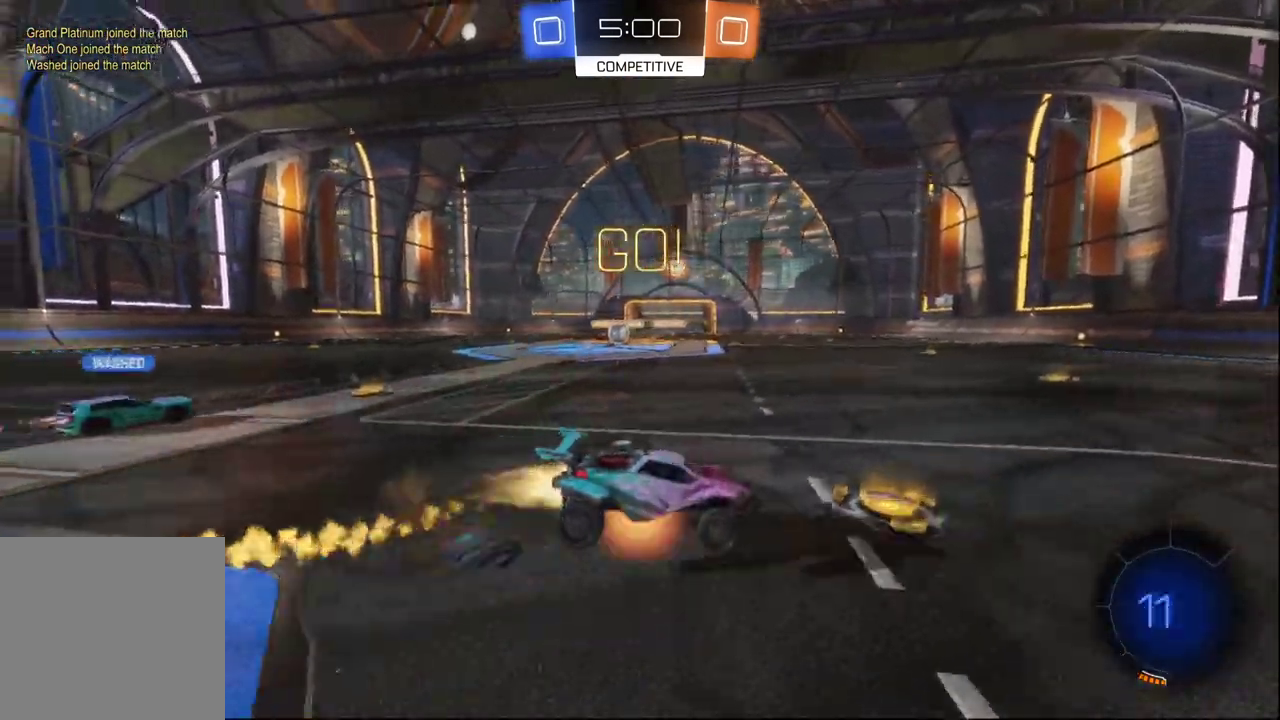
{"buttons": [], "left_stick": "right", "right_stick": "center", "events": [[17, "left_stick", "up-right"], [133, "left_stick", "right"], [150, "B", "up"], [150, "Y", "down"], [217, "A", "up"], [233, "Y", "up"], [283, "R2", "up"]]}
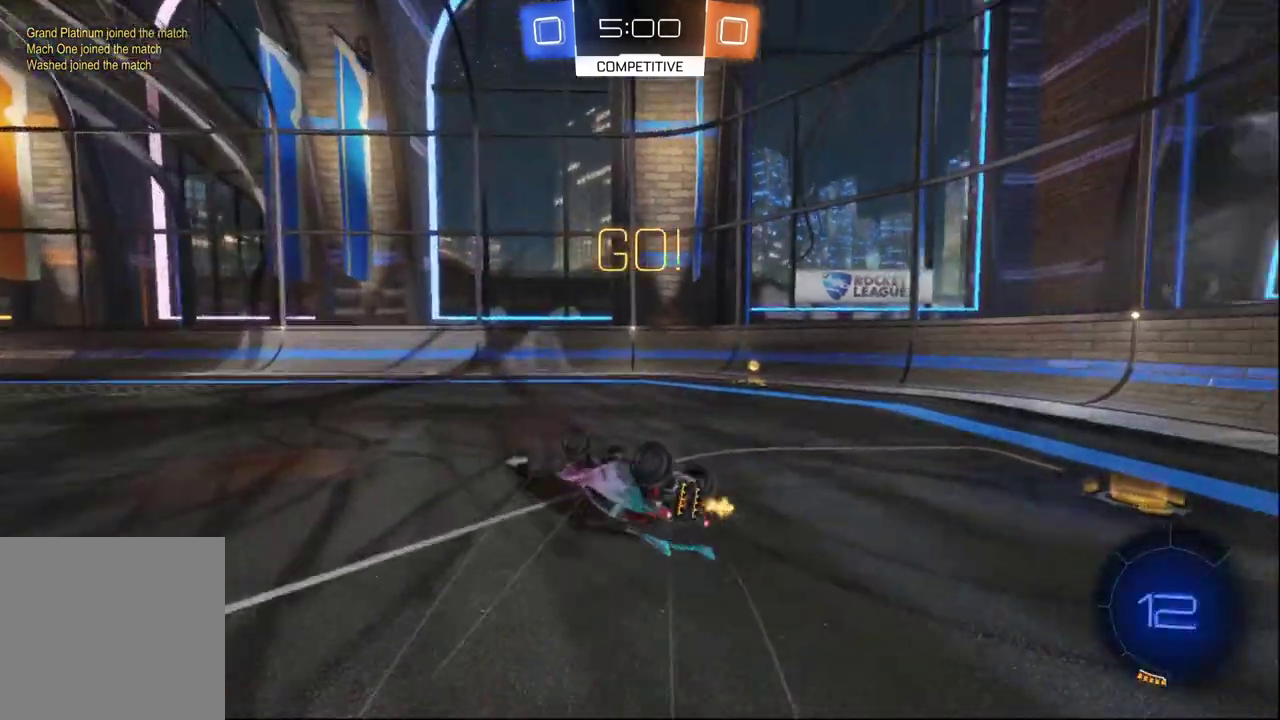
{"buttons": ["L2"], "left_stick": "right", "right_stick": "center", "events": [[33, "left_stick", "center"], [167, "left_stick", "right"], [267, "Y", "down"], [317, "left_stick", "center"], [367, "Y", "up"], [400, "left_stick", "right"], [450, "L2", "down"]]}
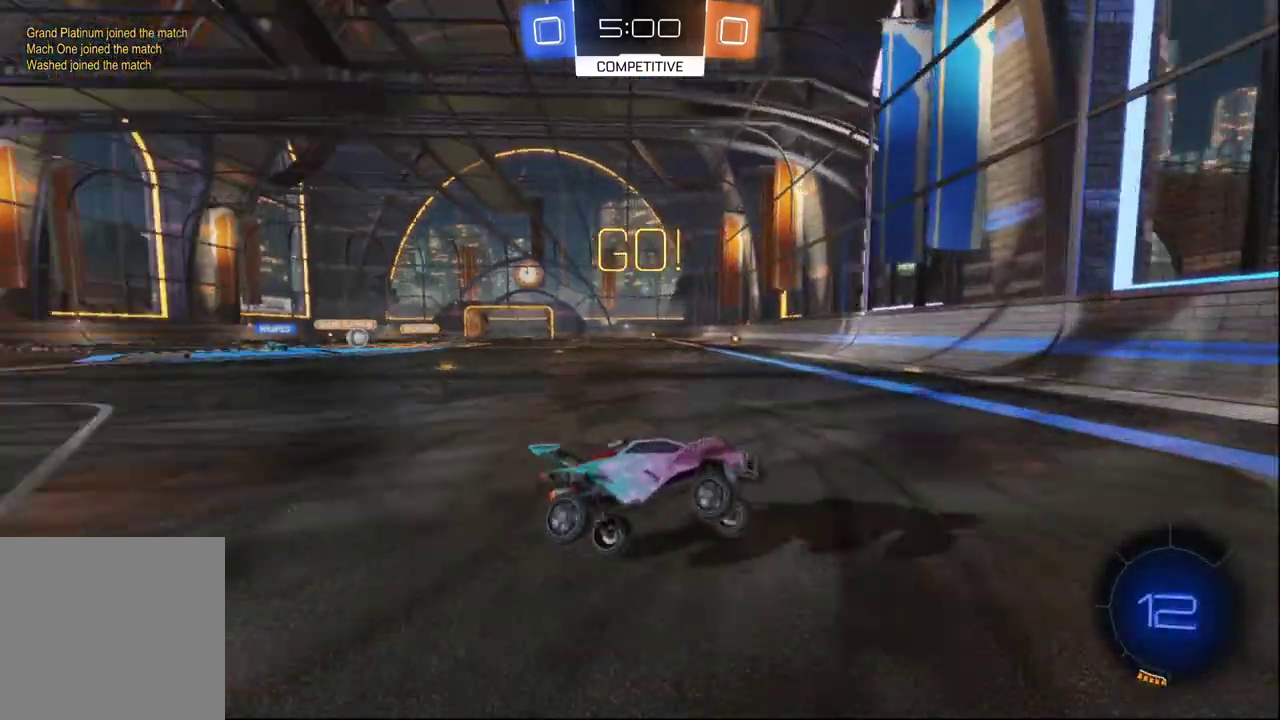
{"buttons": ["X", "R2"], "left_stick": "right", "right_stick": "center", "events": [[350, "R2", "down"], [367, "L2", "up"], [400, "X", "down"]]}
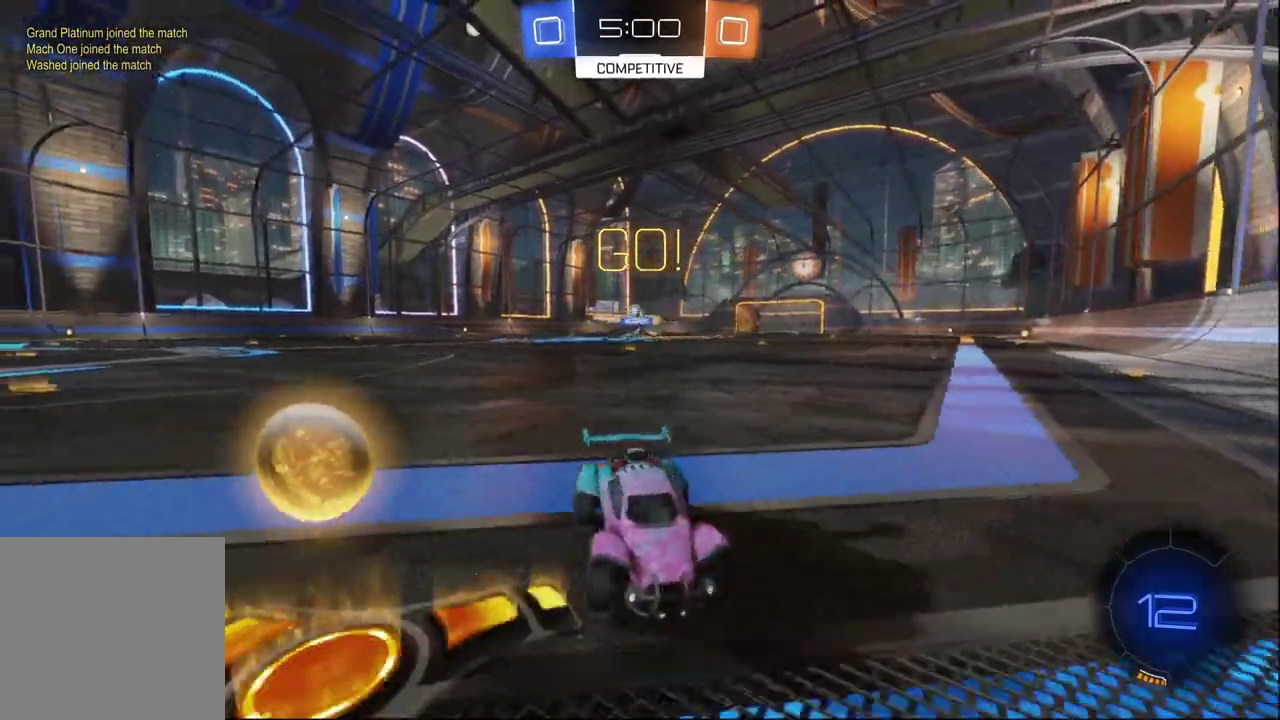
{"buttons": ["R2"], "left_stick": "right", "right_stick": "center", "events": [[150, "X", "up"]]}
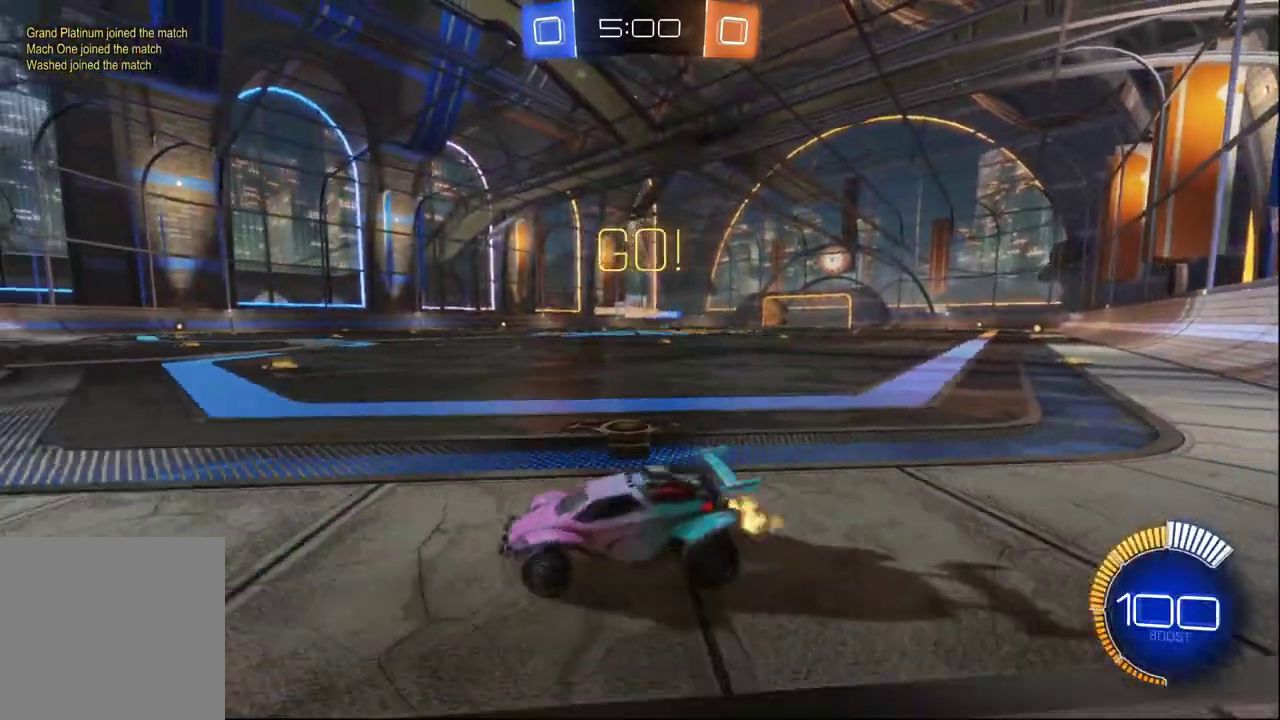
{"buttons": ["A", "B", "R2"], "left_stick": "center", "right_stick": "center", "events": [[33, "B", "down"], [283, "left_stick", "center"], [500, "A", "down"]]}
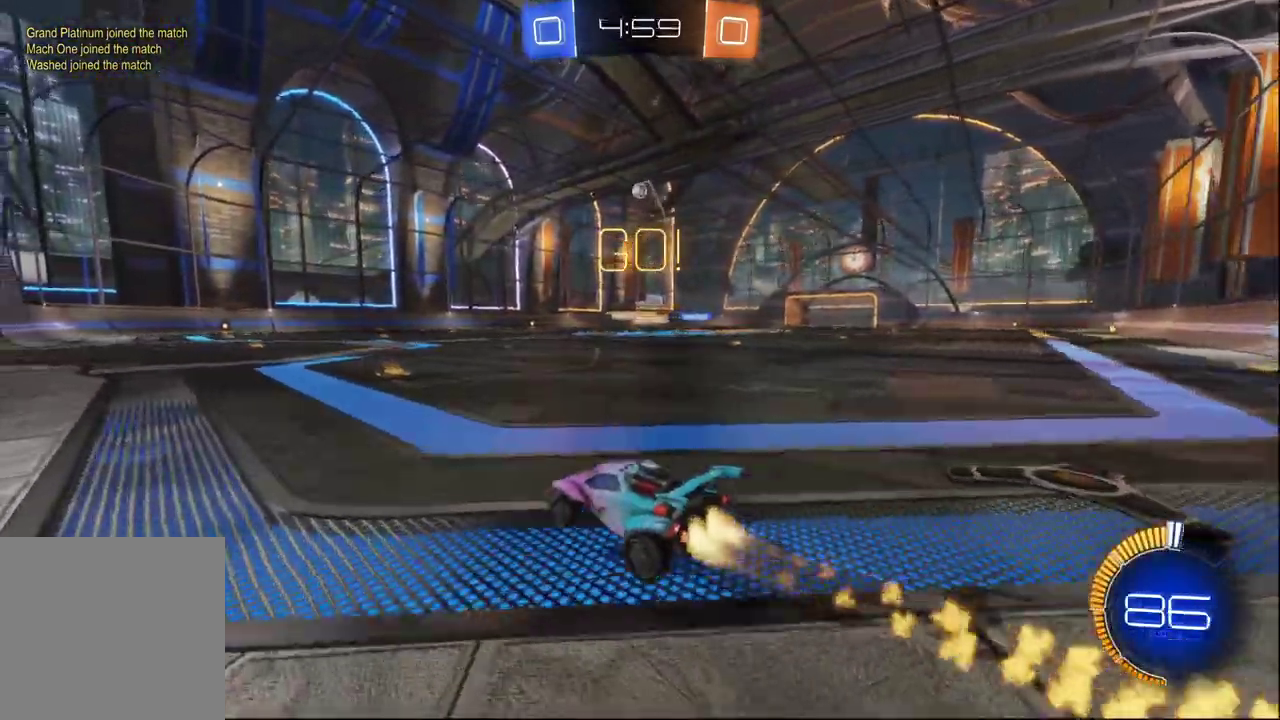
{"buttons": [], "left_stick": "center", "right_stick": "center", "events": [[83, "A", "up"], [83, "left_stick", "up-right"], [133, "A", "down"], [217, "left_stick", "up"], [267, "B", "up"], [267, "left_stick", "center"], [283, "A", "up"], [350, "R2", "up"]]}
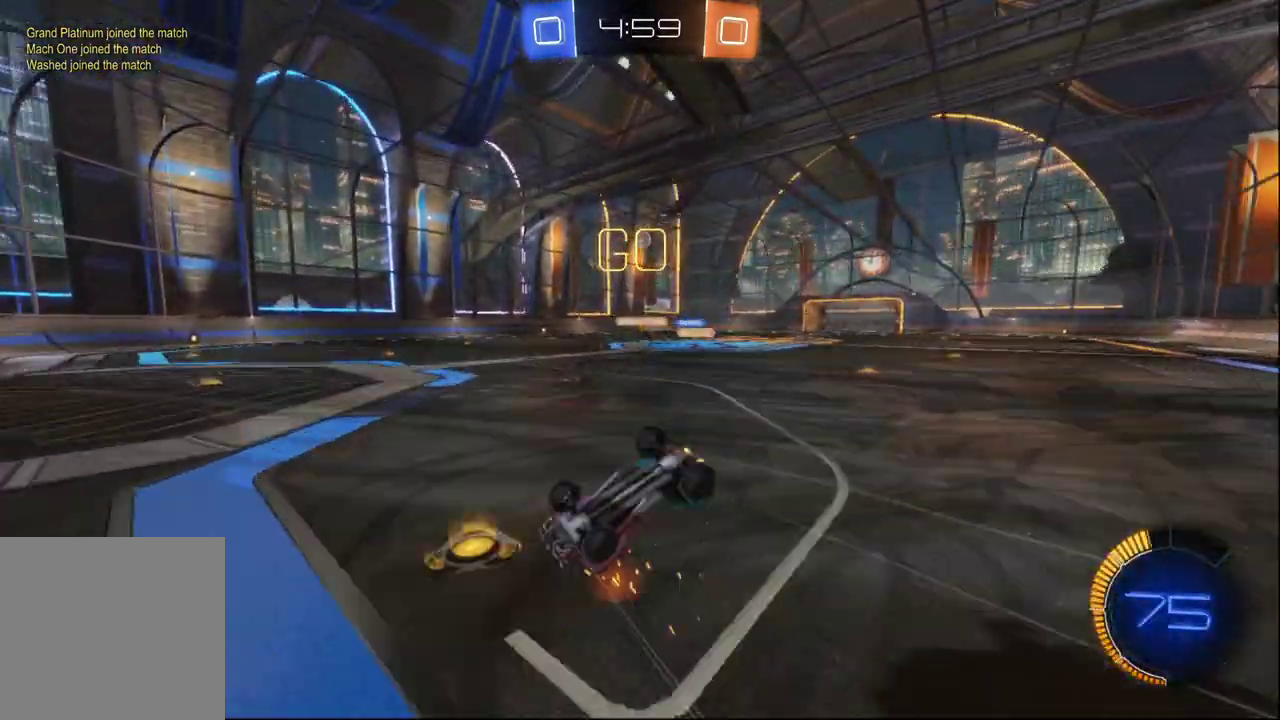
{"buttons": ["R2"], "left_stick": "center", "right_stick": "center", "events": [[183, "R2", "down"]]}
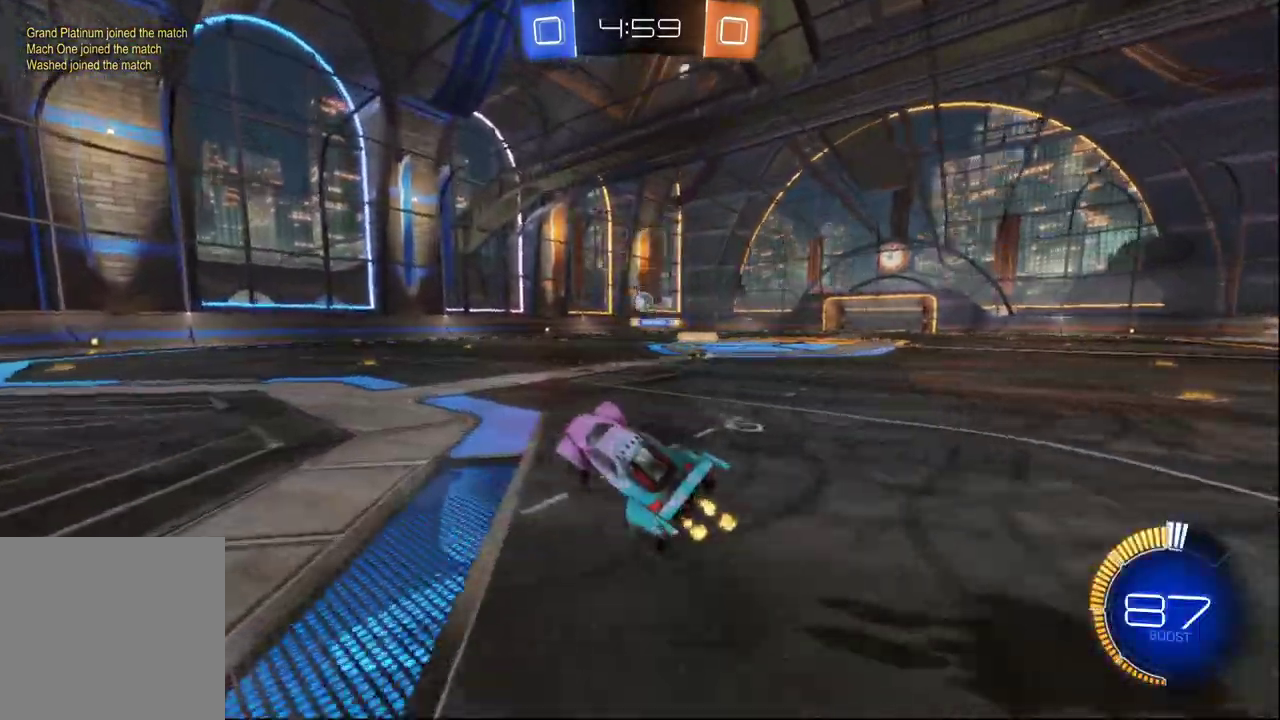
{"buttons": ["R2"], "left_stick": "left", "right_stick": "center", "events": [[117, "left_stick", "left"]]}
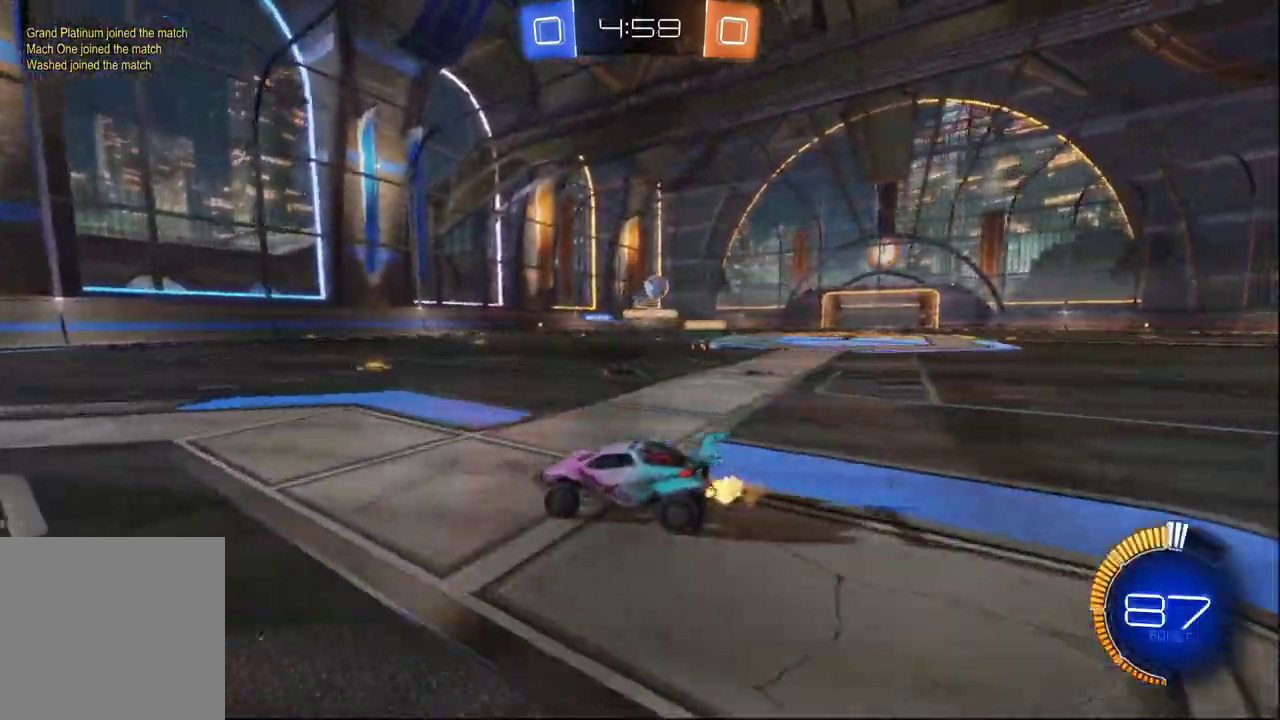
{"buttons": ["B", "R2"], "left_stick": "left", "right_stick": "center", "events": [[450, "B", "down"]]}
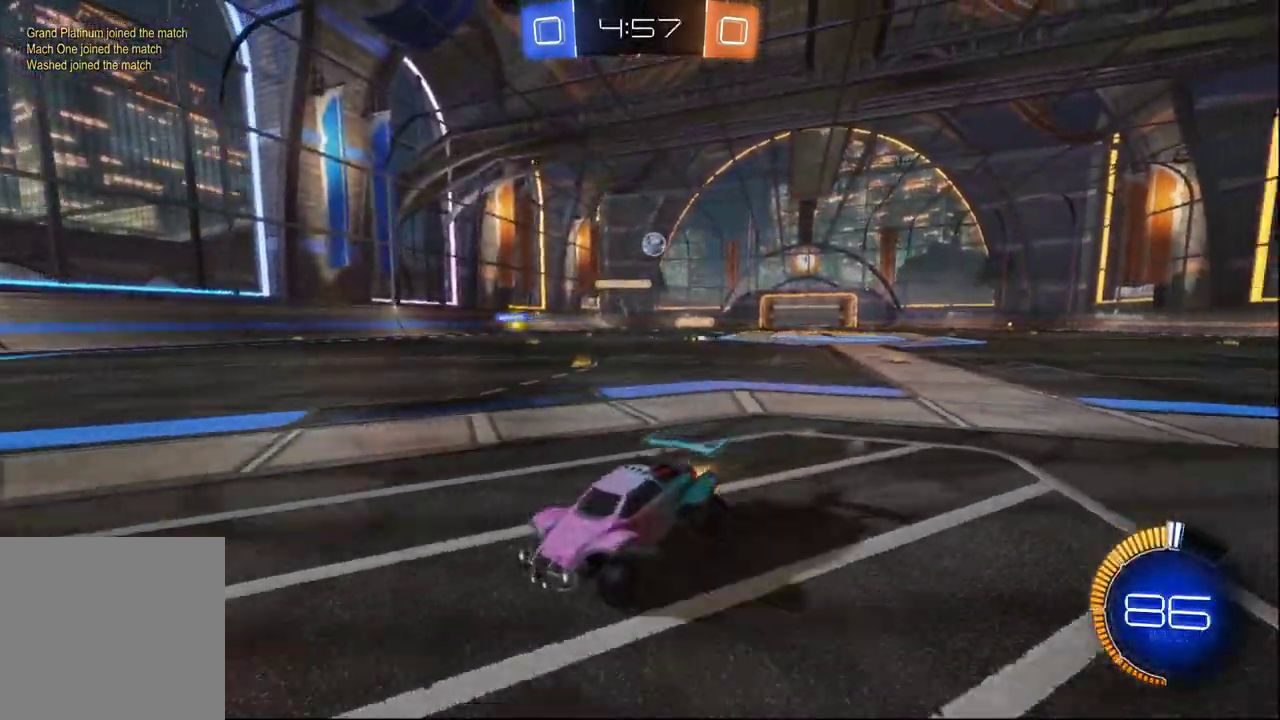
{"buttons": ["R2"], "left_stick": "center", "right_stick": "center", "events": [[217, "left_stick", "center"], [300, "B", "up"]]}
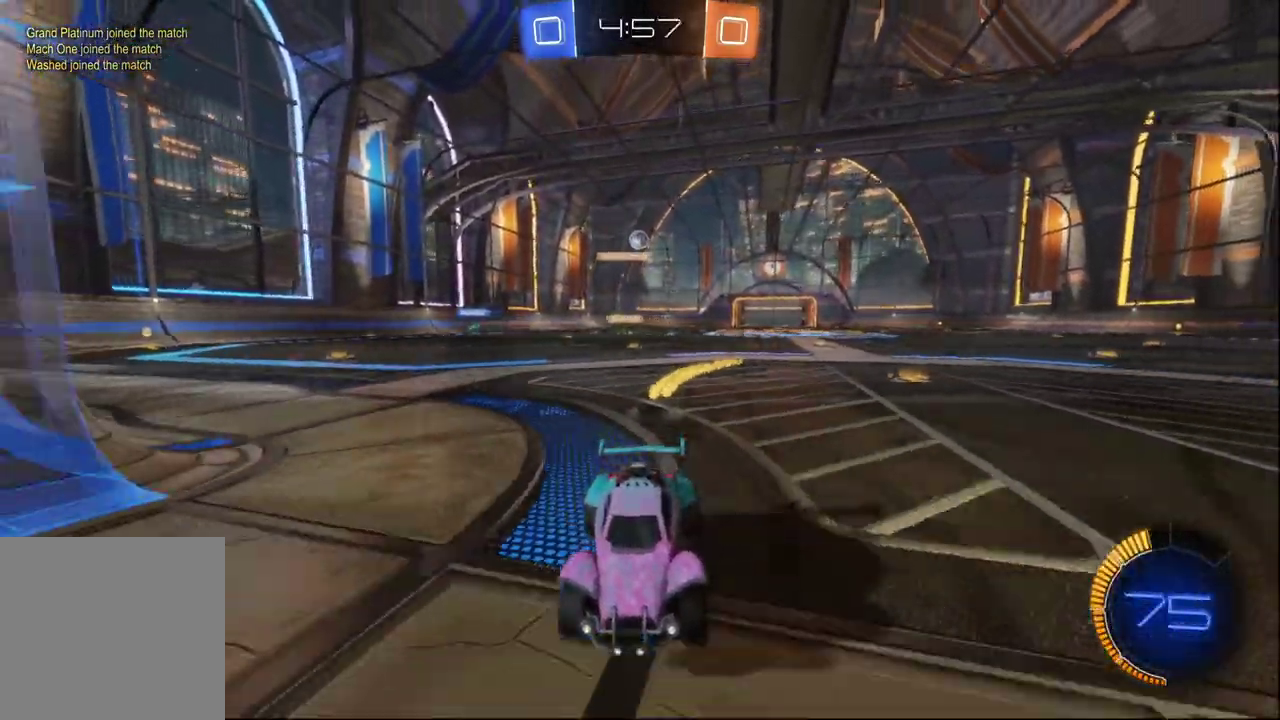
{"buttons": ["R2"], "left_stick": "center", "right_stick": "center", "events": [[233, "R2", "up"], [300, "L2", "down"], [333, "left_stick", "right"], [450, "R2", "down"], [483, "L2", "up"], [483, "left_stick", "center"]]}
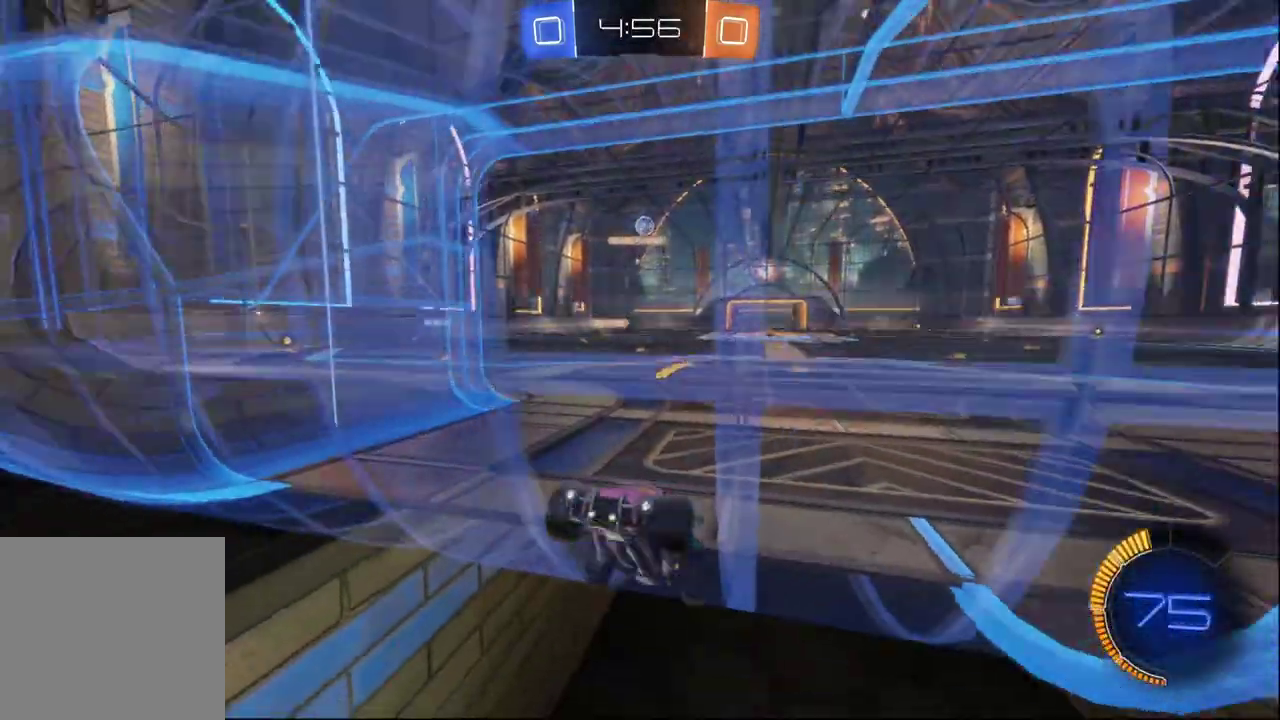
{"buttons": [], "left_stick": "right", "right_stick": "center", "events": [[83, "L2", "down"], [100, "R2", "up"], [150, "left_stick", "left"], [217, "R2", "down"], [250, "L2", "up"], [283, "left_stick", "center"], [367, "left_stick", "left"], [433, "left_stick", "center"], [483, "R2", "up"], [500, "left_stick", "right"]]}
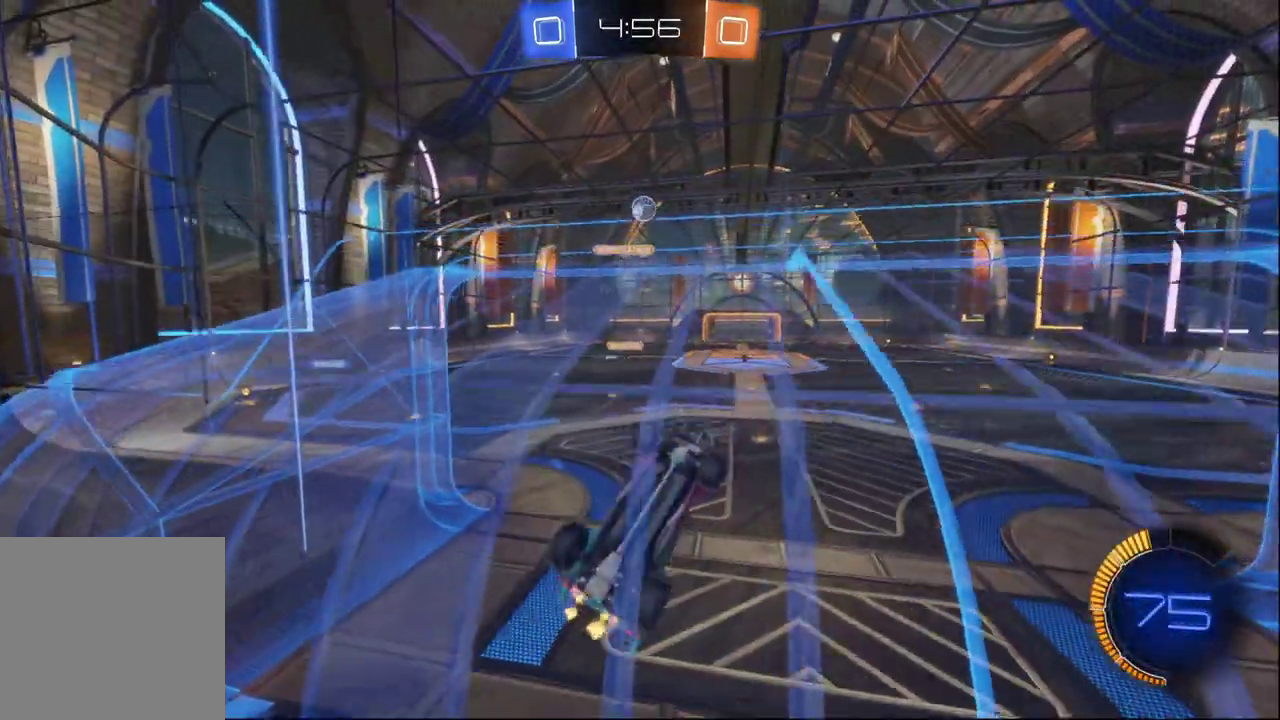
{"buttons": ["R2"], "left_stick": "left", "right_stick": "center", "events": [[17, "L2", "down"], [100, "R2", "down"], [150, "L2", "up"], [217, "left_stick", "center"], [417, "left_stick", "left"]]}
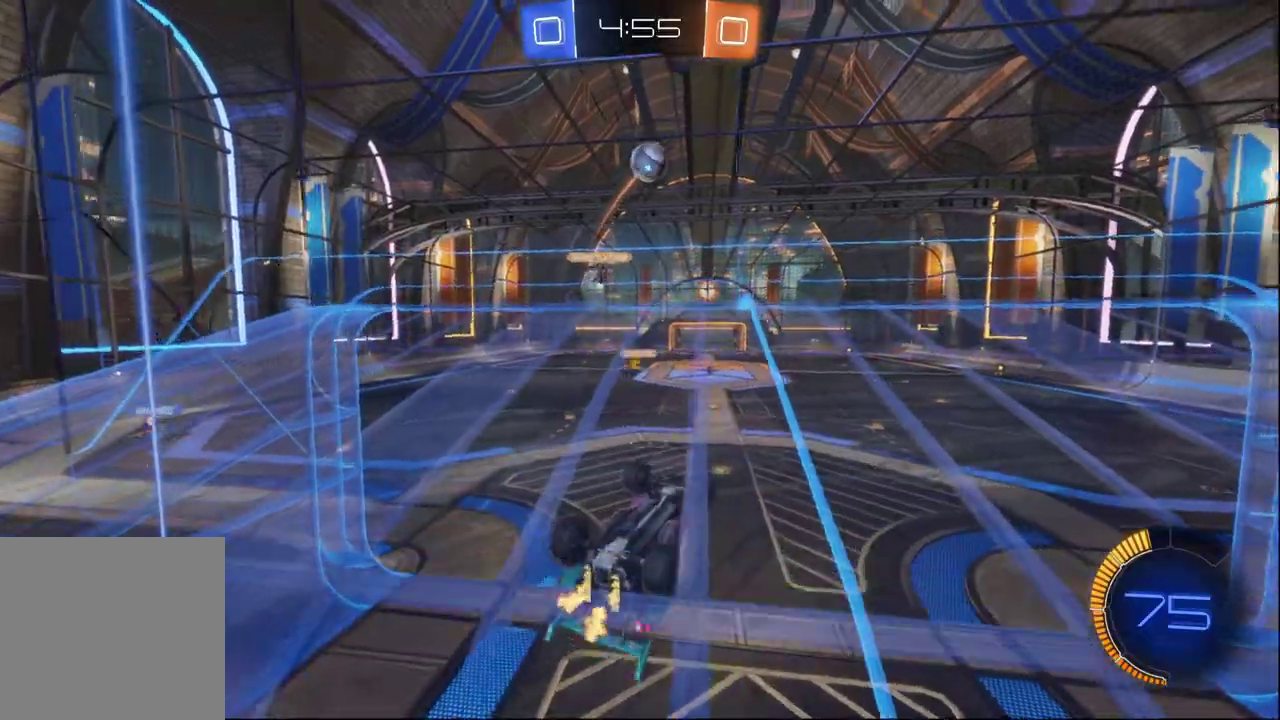
{"buttons": ["X", "R2"], "left_stick": "left", "right_stick": "center", "events": [[33, "left_stick", "center"], [133, "X", "down"], [150, "left_stick", "left"]]}
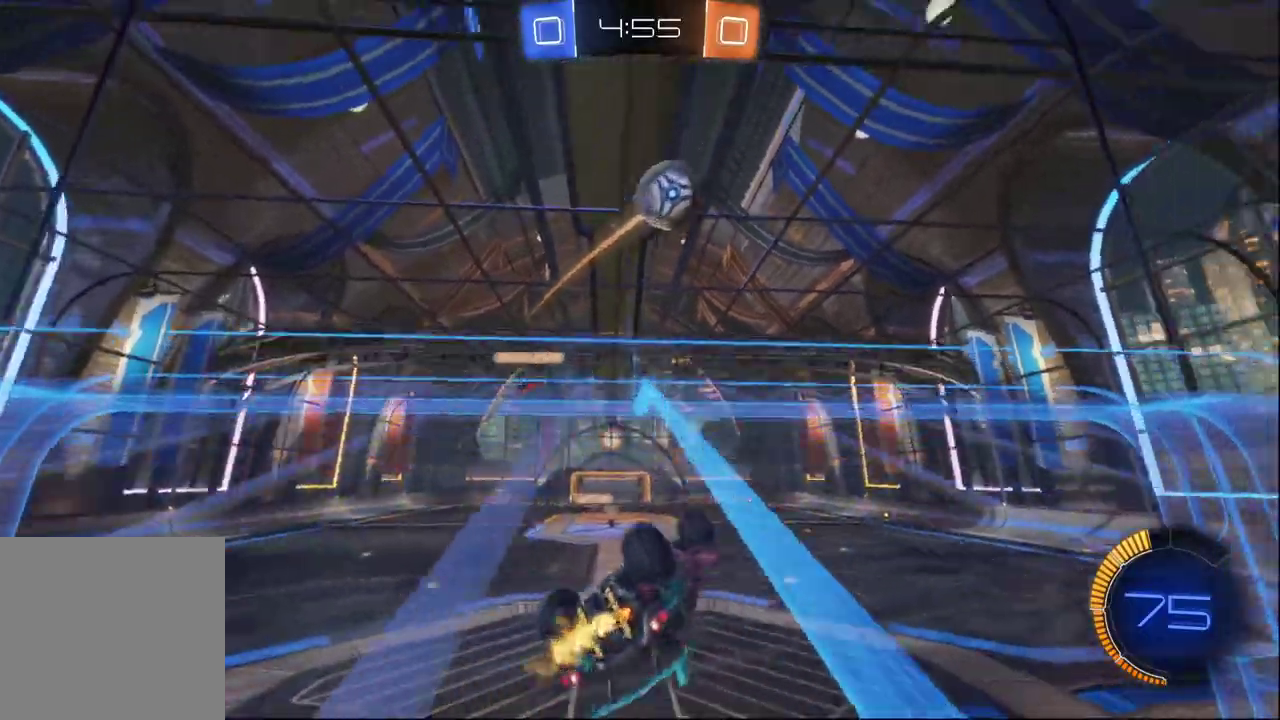
{"buttons": ["R2"], "left_stick": "center", "right_stick": "center", "events": [[217, "X", "up"], [217, "left_stick", "center"], [350, "B", "down"], [467, "B", "up"]]}
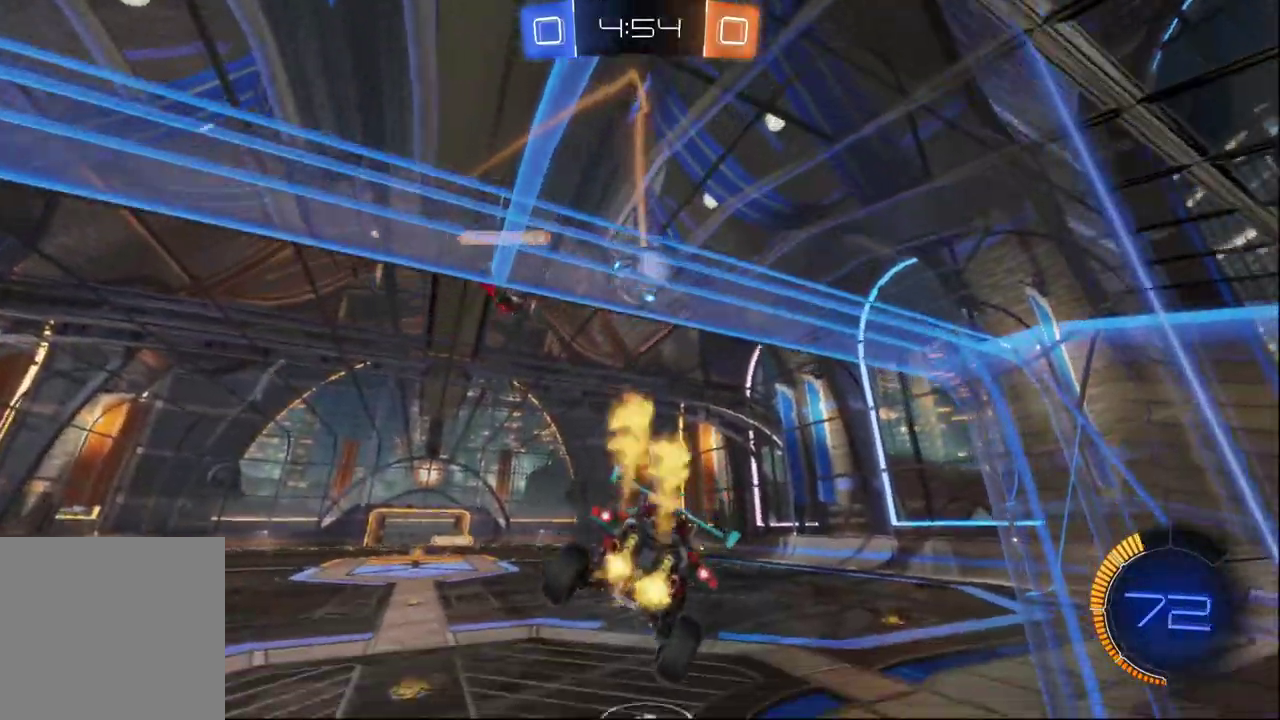
{"buttons": ["R2"], "left_stick": "right", "right_stick": "center", "events": [[267, "R2", "up"], [400, "left_stick", "right"], [500, "R2", "down"]]}
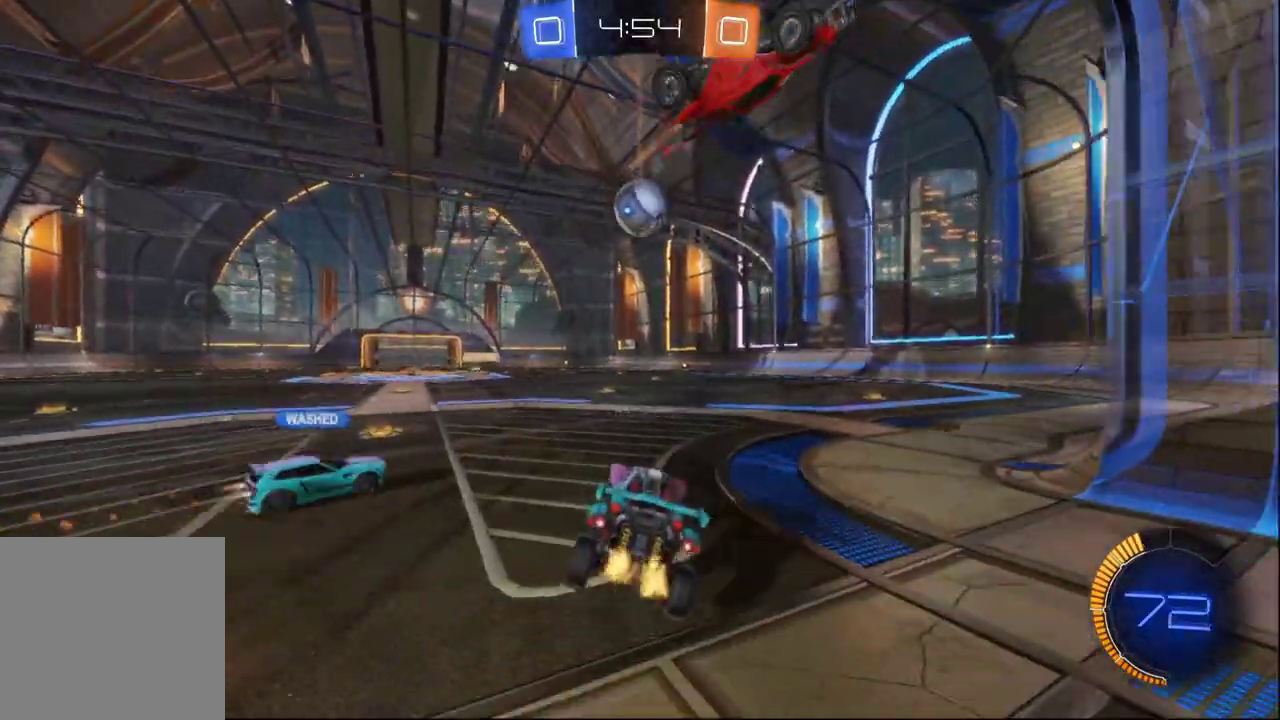
{"buttons": ["B", "R2"], "left_stick": "center", "right_stick": "center", "events": [[50, "B", "down"], [67, "left_stick", "center"], [183, "B", "up"], [483, "B", "down"]]}
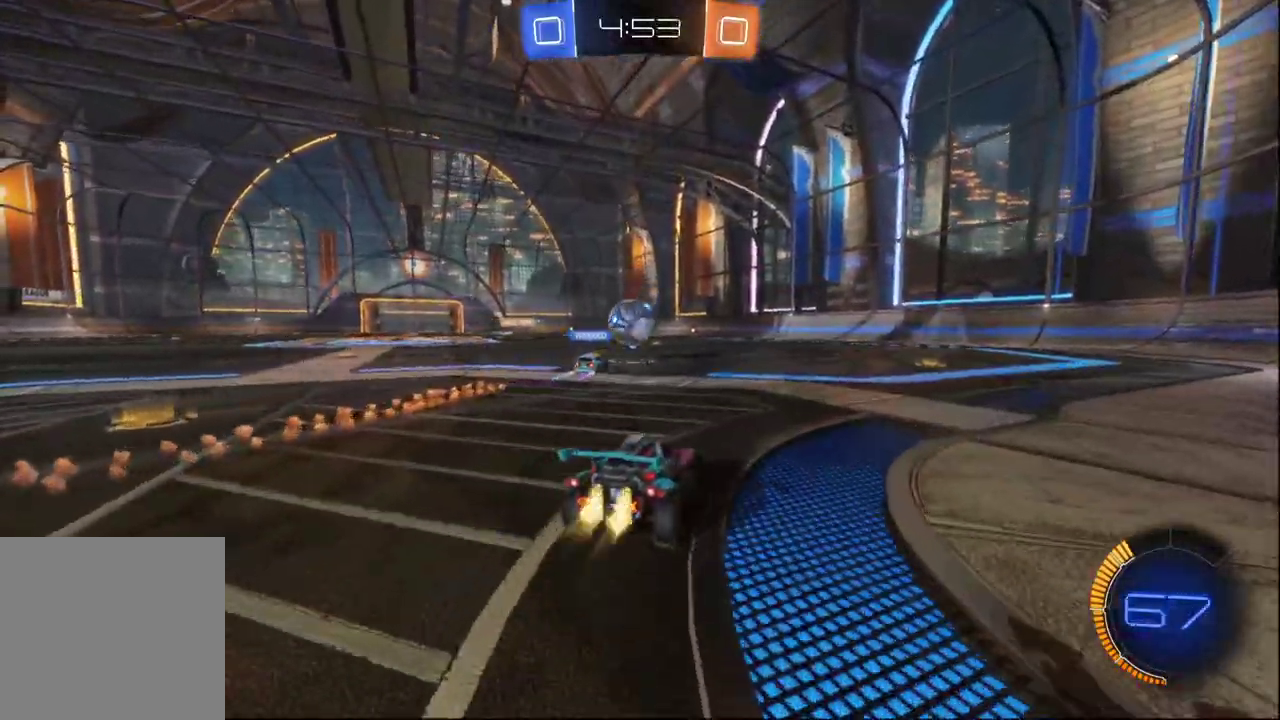
{"buttons": ["B", "R2"], "left_stick": "right", "right_stick": "center", "events": [[33, "left_stick", "right"], [133, "left_stick", "center"], [250, "left_stick", "right"]]}
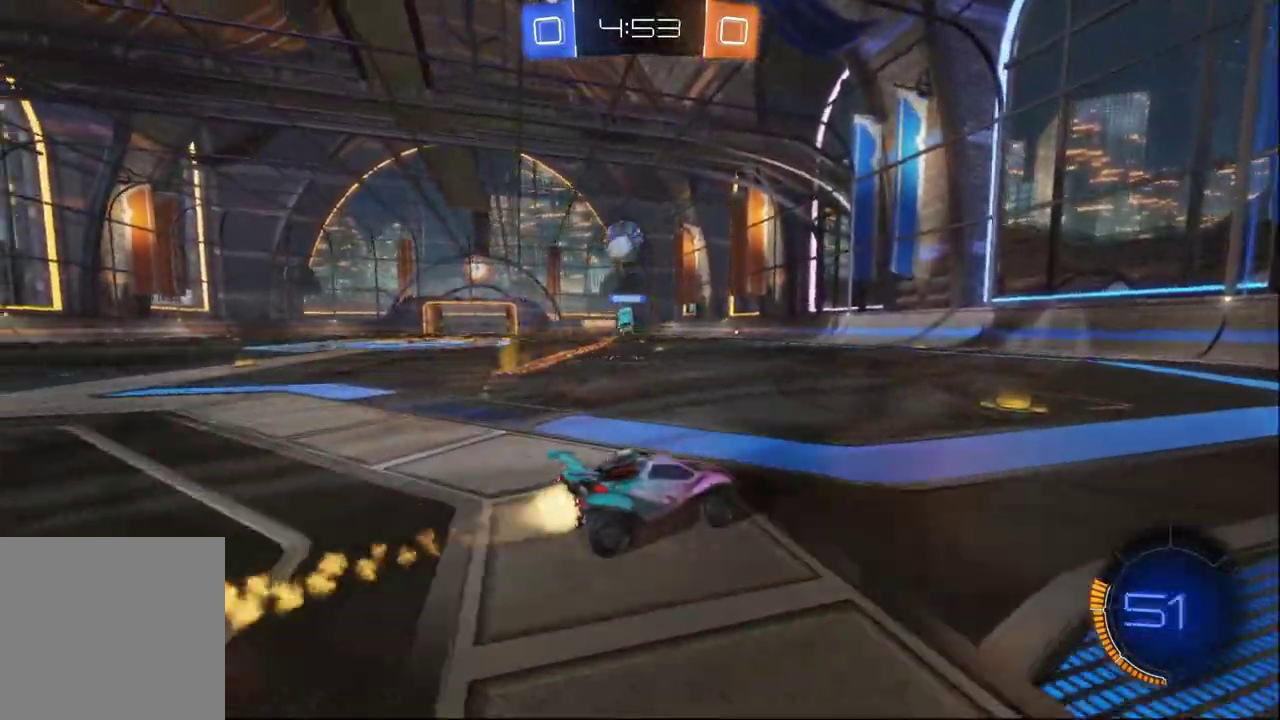
{"buttons": ["A", "R2"], "left_stick": "center", "right_stick": "center", "events": [[50, "B", "up"], [67, "left_stick", "center"], [117, "left_stick", "left"], [483, "A", "down"], [500, "left_stick", "center"]]}
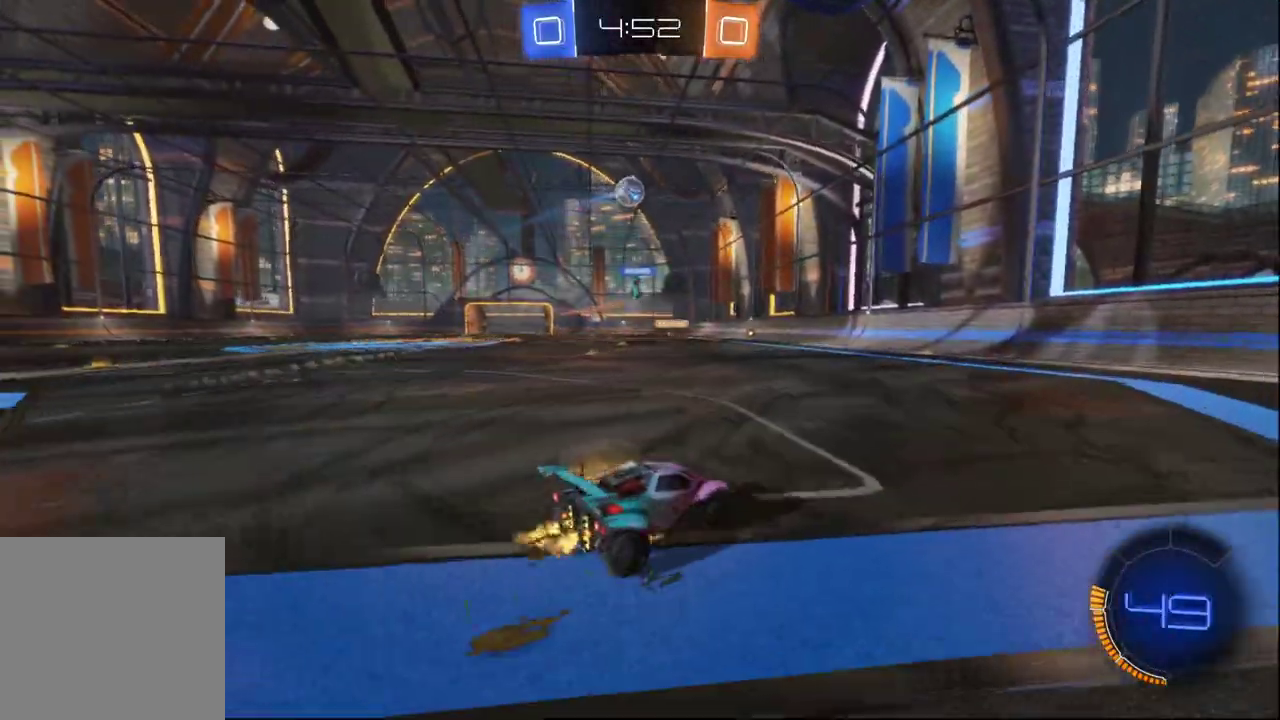
{"buttons": ["Y", "R2"], "left_stick": "center", "right_stick": "center", "events": [[17, "B", "down"], [33, "left_stick", "up-left"], [50, "A", "up"], [117, "A", "down"], [233, "B", "up"], [233, "left_stick", "center"], [250, "A", "up"], [250, "Y", "down"], [333, "Y", "up"], [433, "Y", "down"]]}
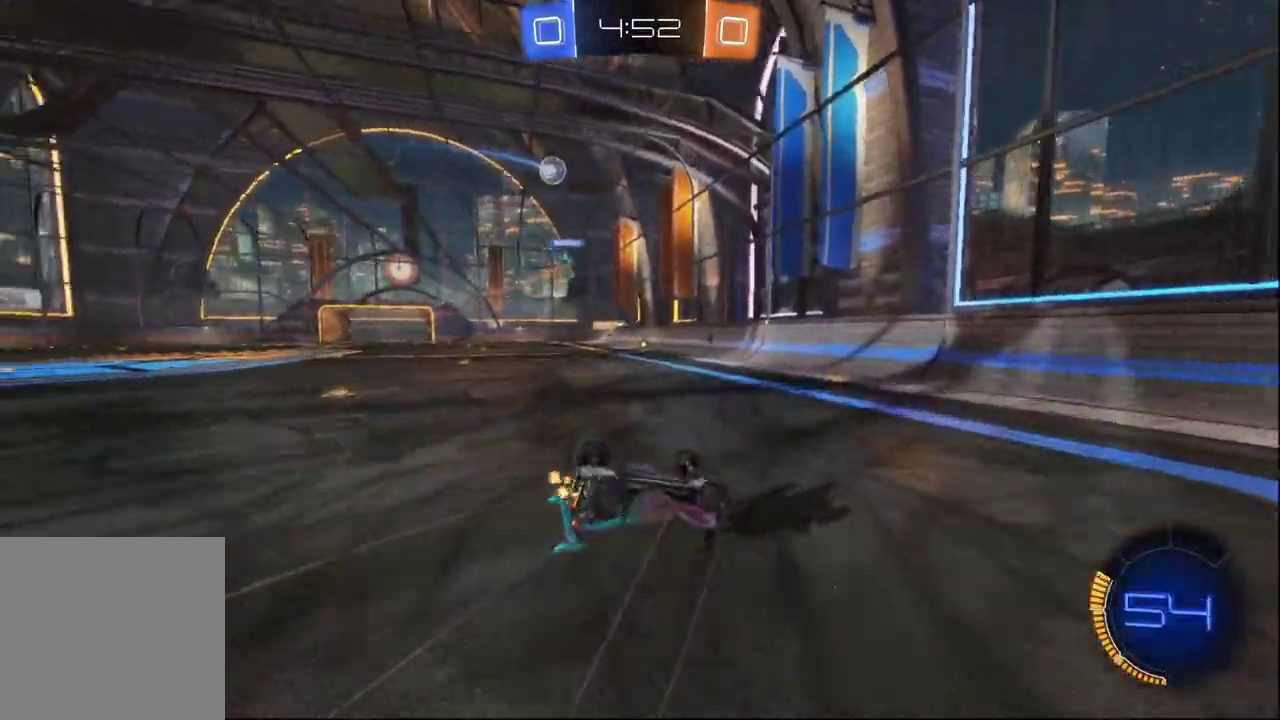
{"buttons": ["R2"], "left_stick": "center", "right_stick": "center", "events": [[17, "R2", "up"], [17, "Y", "up"], [283, "R2", "down"]]}
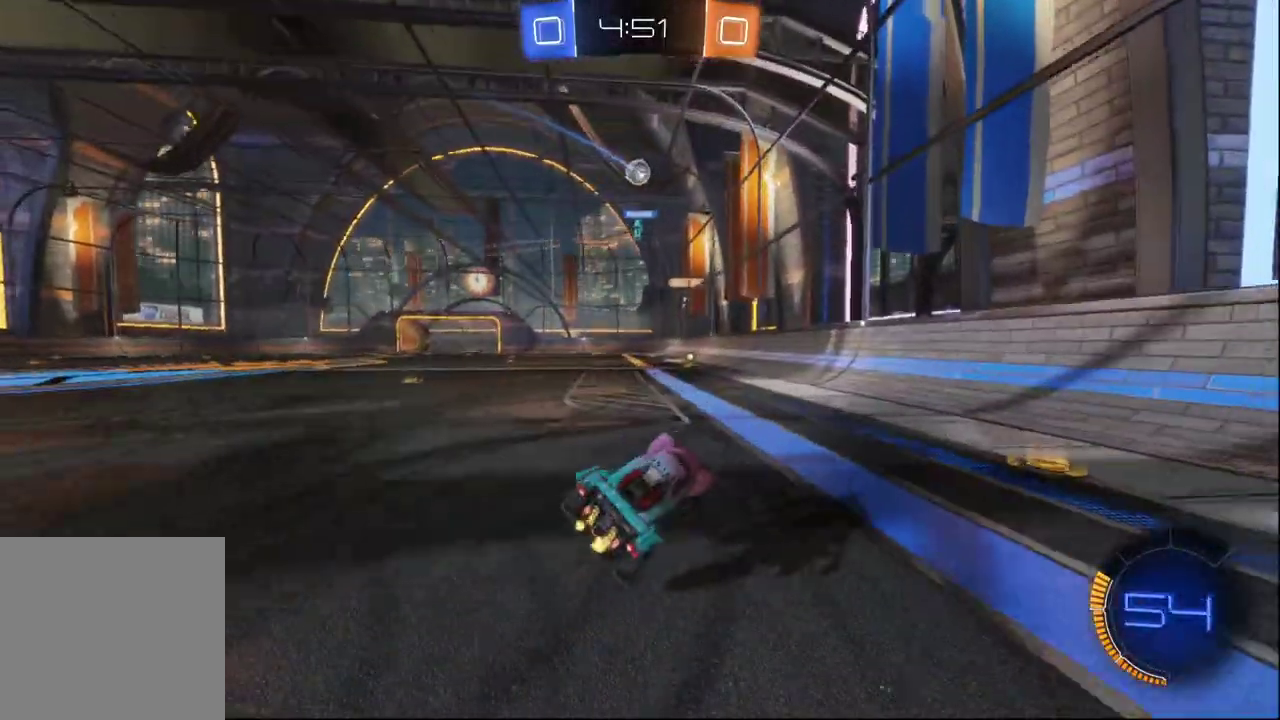
{"buttons": ["B", "R2"], "left_stick": "center", "right_stick": "center", "events": [[83, "left_stick", "left"], [367, "left_stick", "center"], [383, "B", "down"]]}
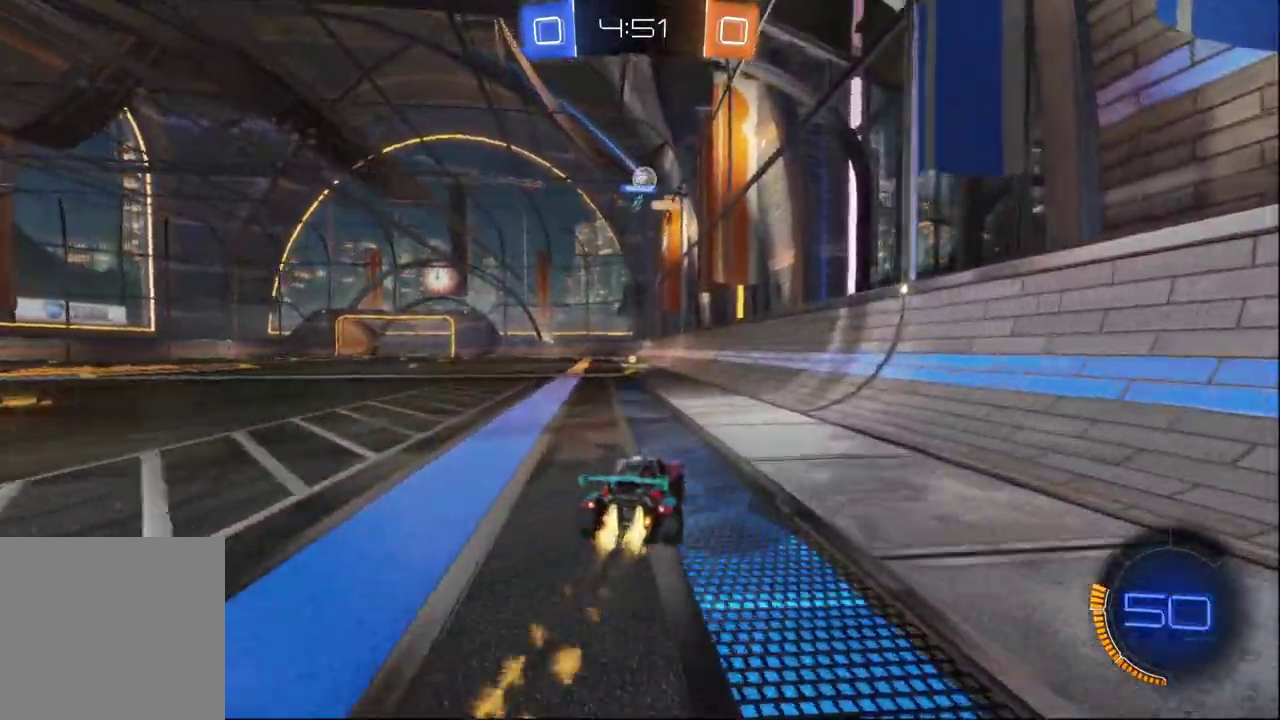
{"buttons": ["R2"], "left_stick": "center", "right_stick": "center", "events": [[33, "left_stick", "left"], [100, "left_stick", "center"], [150, "B", "up"], [317, "left_stick", "left"], [467, "left_stick", "center"]]}